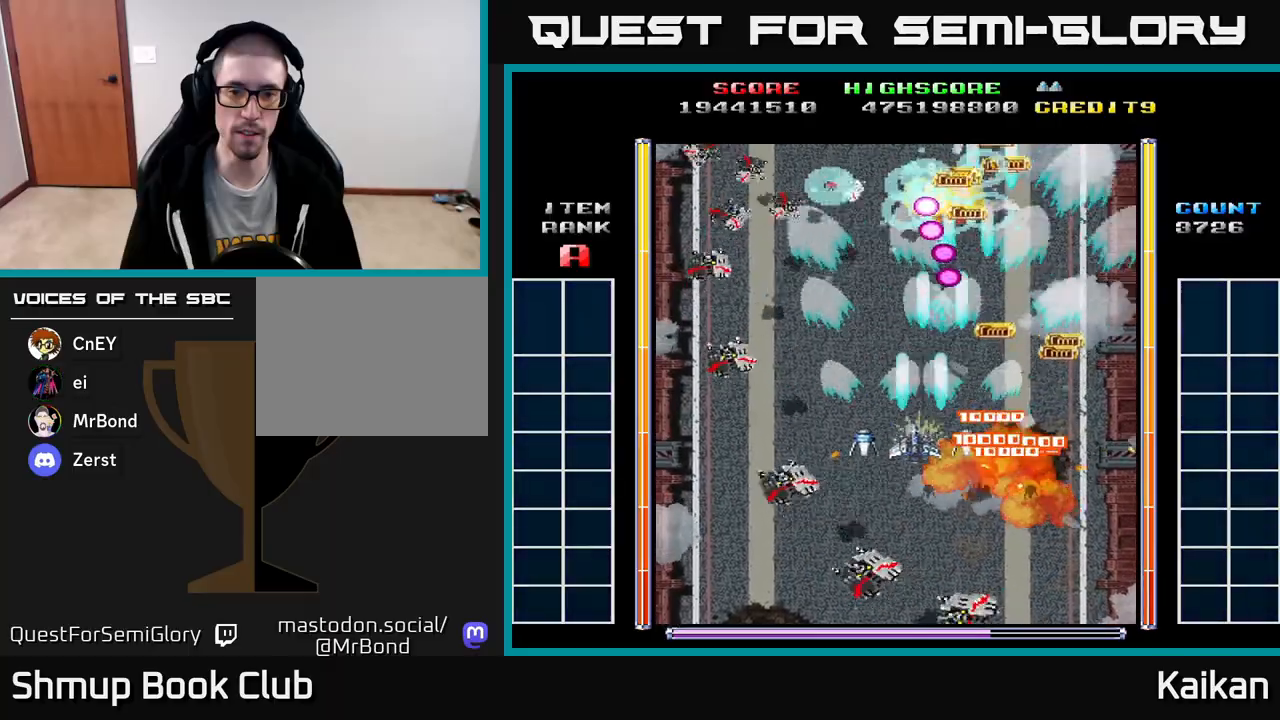
Gameplay with a controller (Xbox layout); each line is a JSON object with the inputs held at the frame after it. "events" lists button and stick changes between this image and that frame as [ms after this image, input, new state], when the widget could be followed in between. Not read: right_stick.
{"buttons": ["A", "DPAD_DOWN"], "left_stick": "up", "events": [[17, "DPAD_DOWN", "down"], [317, "DPAD_LEFT", "up"], [383, "DPAD_RIGHT", "down"], [500, "DPAD_RIGHT", "up"]]}
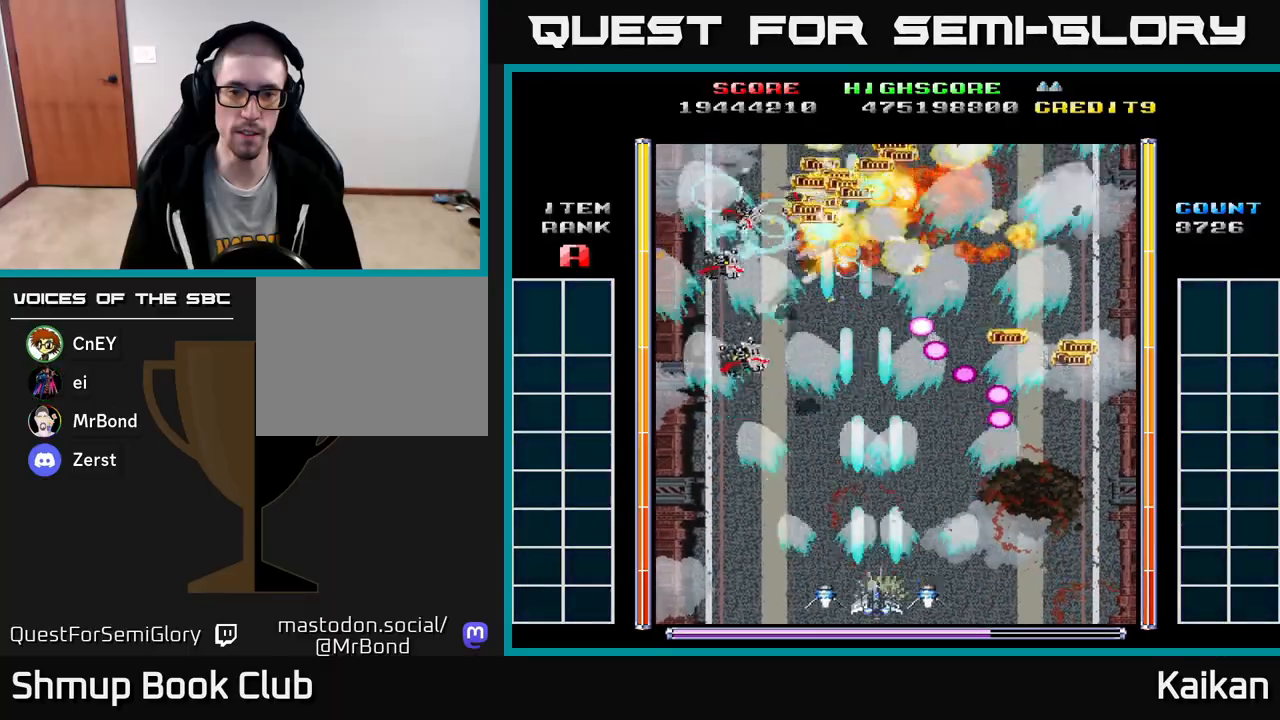
{"buttons": ["DPAD_UP"], "left_stick": "up", "events": [[67, "DPAD_LEFT", "down"], [117, "DPAD_DOWN", "up"], [167, "DPAD_UP", "down"], [350, "A", "up"], [400, "DPAD_LEFT", "up"]]}
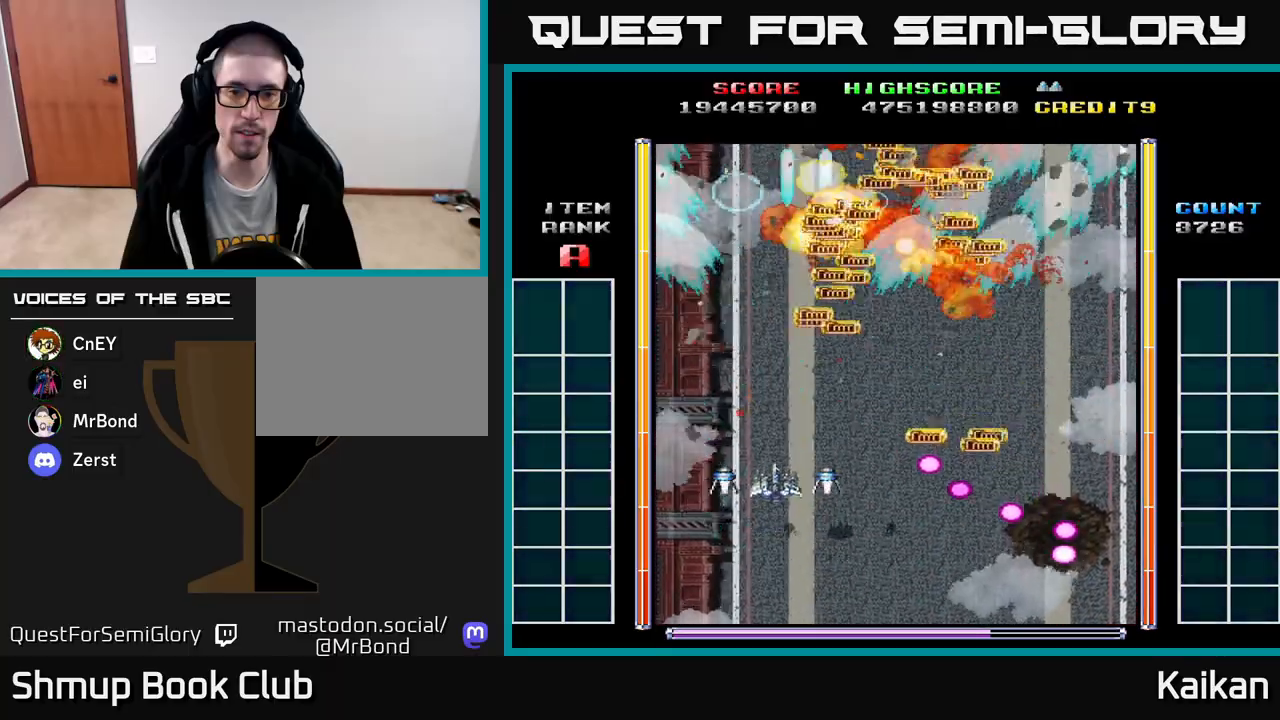
{"buttons": ["DPAD_DOWN"], "left_stick": "up", "events": [[100, "DPAD_RIGHT", "down"], [400, "DPAD_UP", "up"], [450, "DPAD_DOWN", "down"], [450, "DPAD_RIGHT", "up"]]}
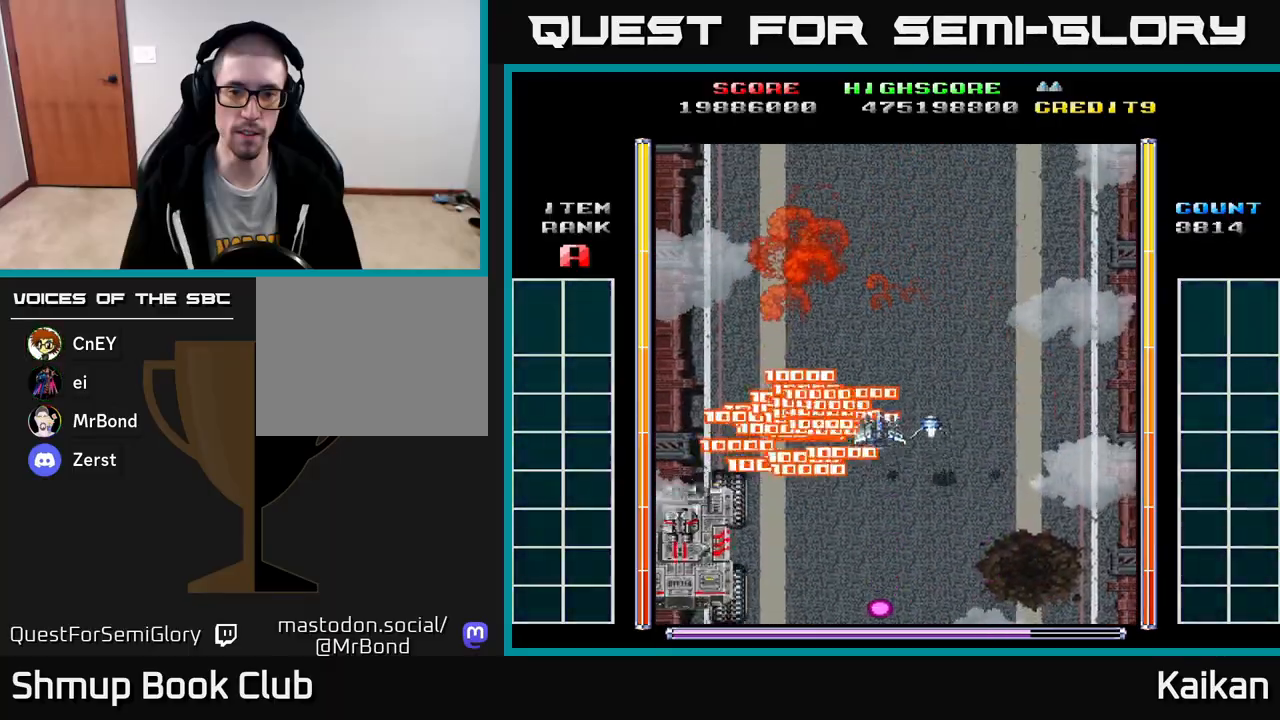
{"buttons": ["A", "X", "DPAD_UP"], "left_stick": "up", "events": [[117, "A", "down"], [133, "DPAD_LEFT", "down"], [317, "X", "down"], [350, "DPAD_LEFT", "up"], [417, "DPAD_DOWN", "up"], [450, "DPAD_UP", "down"]]}
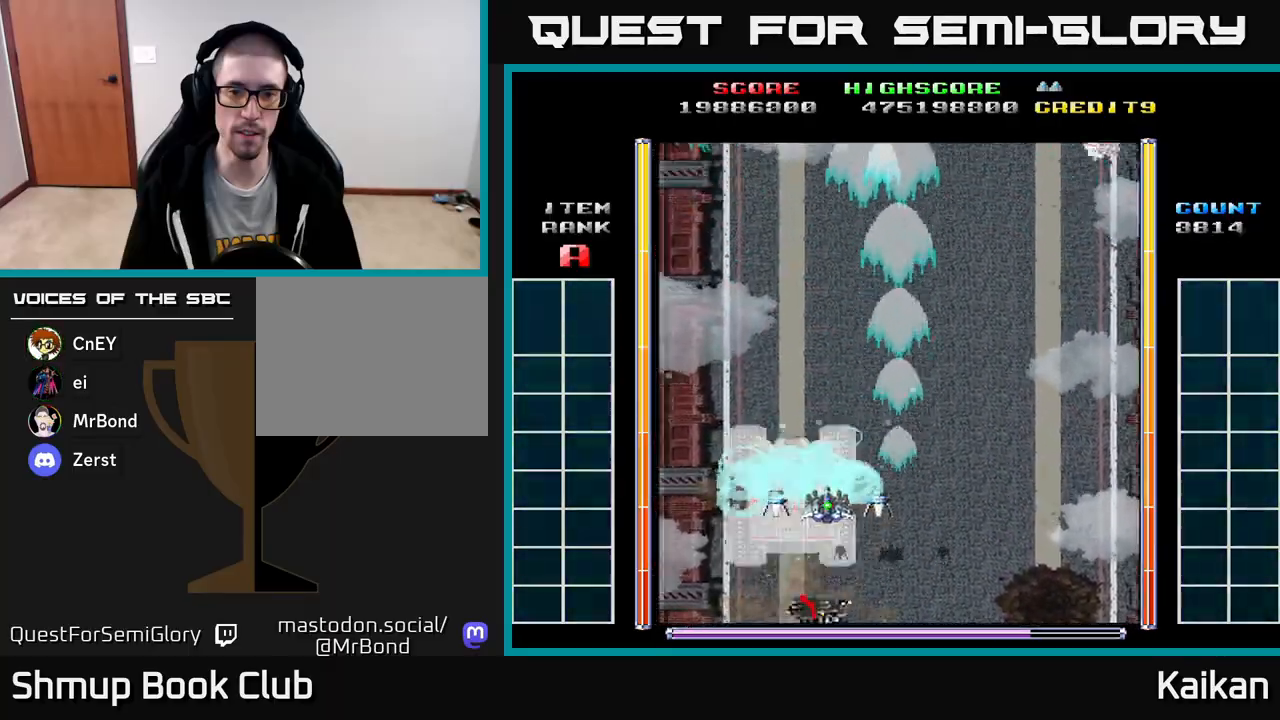
{"buttons": ["A", "DPAD_RIGHT"], "left_stick": "up", "events": [[50, "DPAD_LEFT", "down"], [250, "DPAD_LEFT", "up"], [300, "DPAD_RIGHT", "down"], [367, "DPAD_UP", "up"], [417, "X", "up"]]}
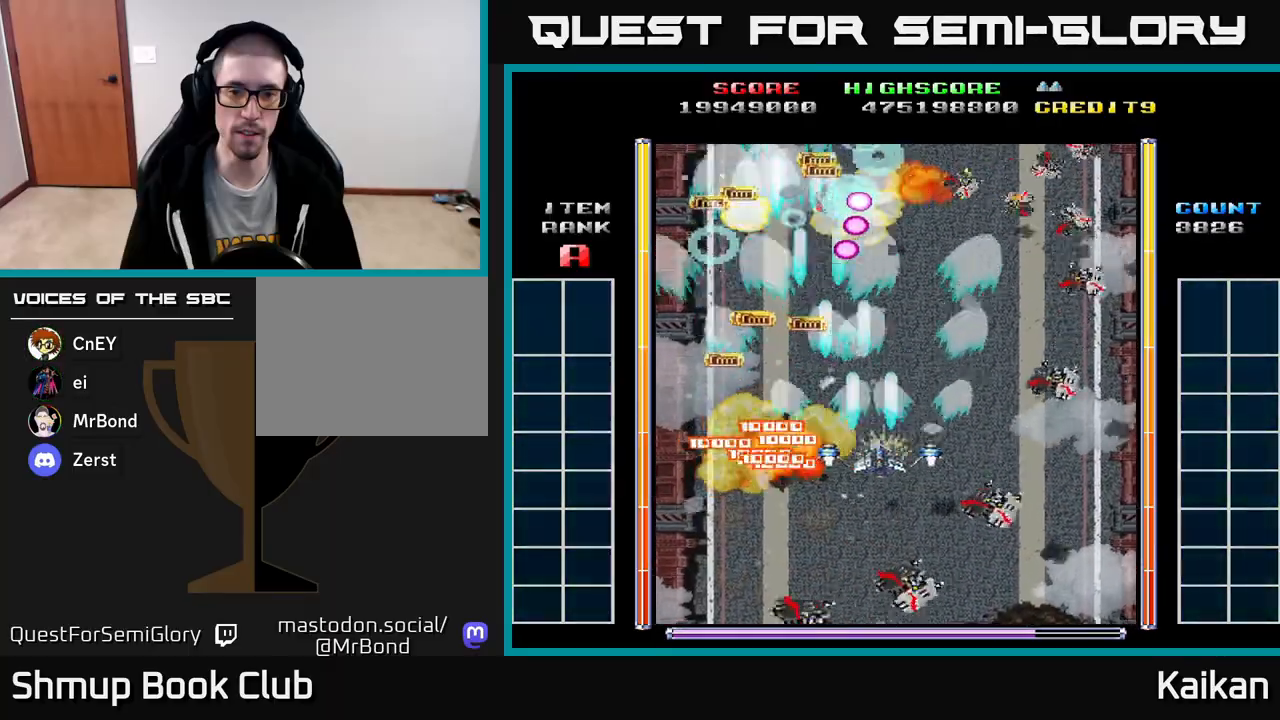
{"buttons": ["A", "DPAD_DOWN", "DPAD_RIGHT"], "left_stick": "up", "events": [[217, "DPAD_DOWN", "down"], [267, "DPAD_RIGHT", "up"], [283, "DPAD_RIGHT", "down"]]}
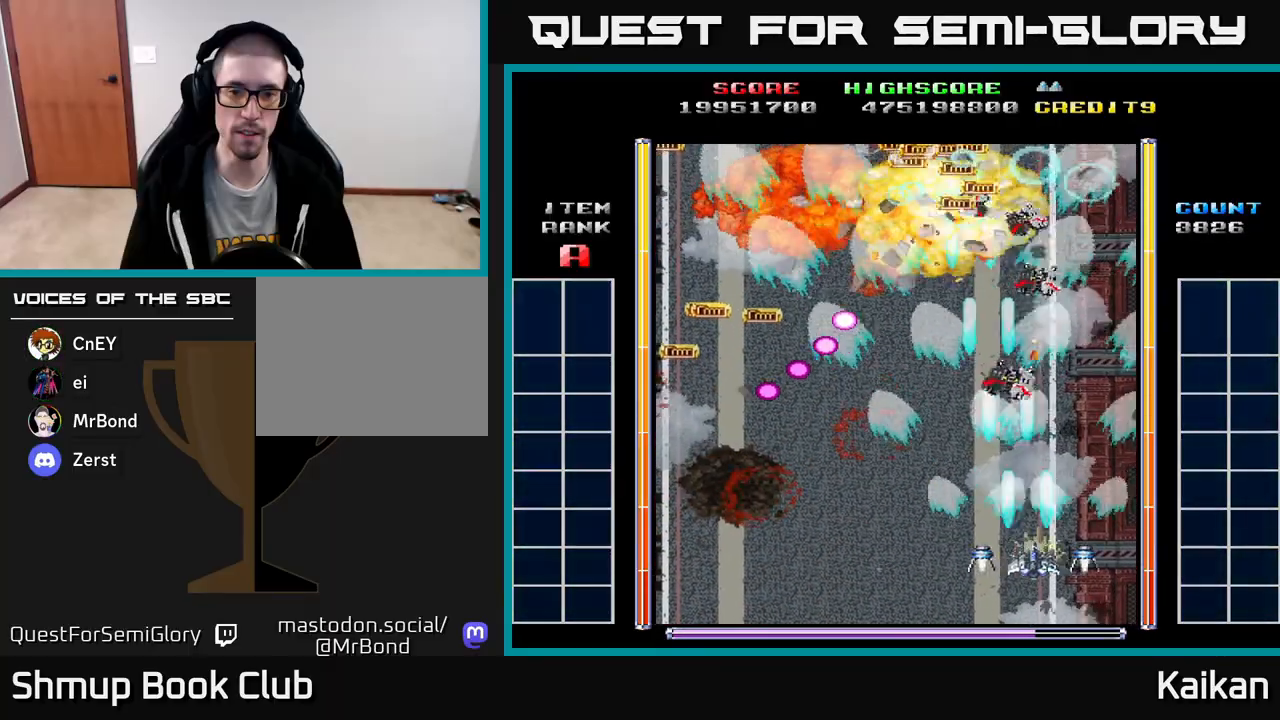
{"buttons": ["DPAD_UP", "DPAD_LEFT"], "left_stick": "up", "events": [[217, "DPAD_DOWN", "up"], [233, "A", "up"], [233, "DPAD_UP", "down"], [250, "DPAD_RIGHT", "up"], [483, "DPAD_LEFT", "down"]]}
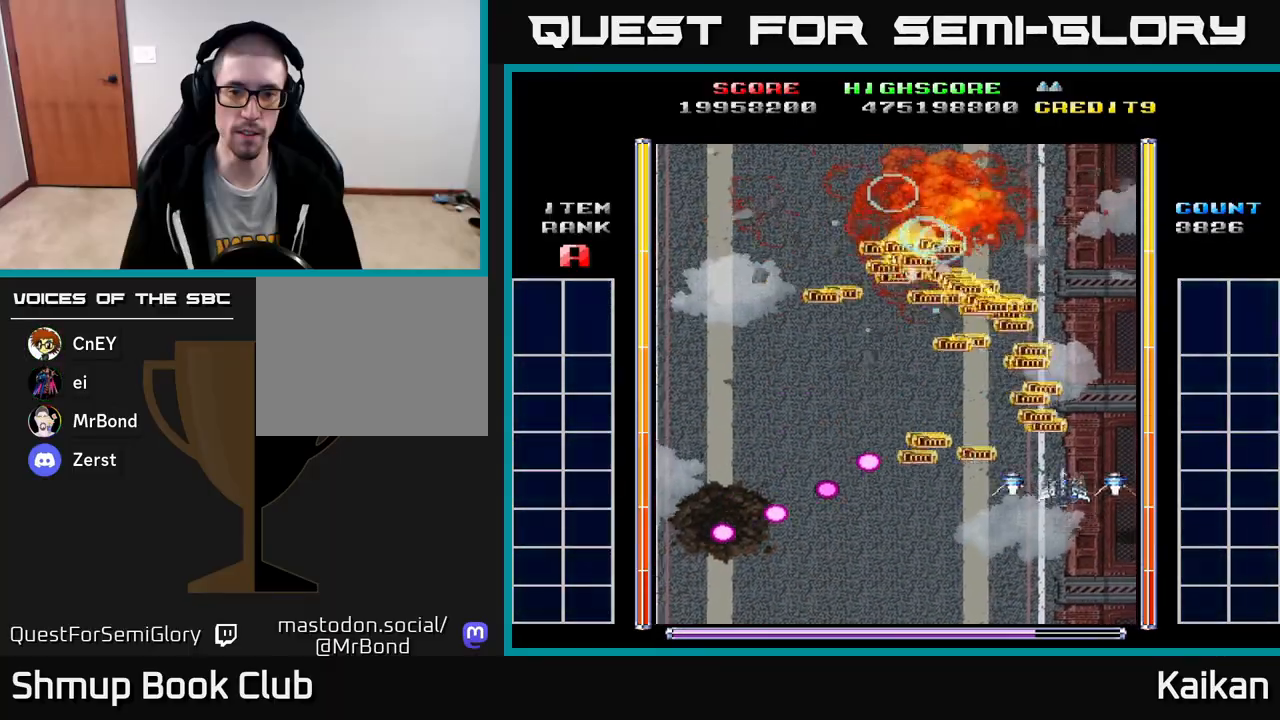
{"buttons": ["A", "DPAD_DOWN"], "left_stick": "up", "events": [[333, "DPAD_UP", "up"], [417, "DPAD_DOWN", "down"], [417, "DPAD_LEFT", "up"], [500, "A", "down"]]}
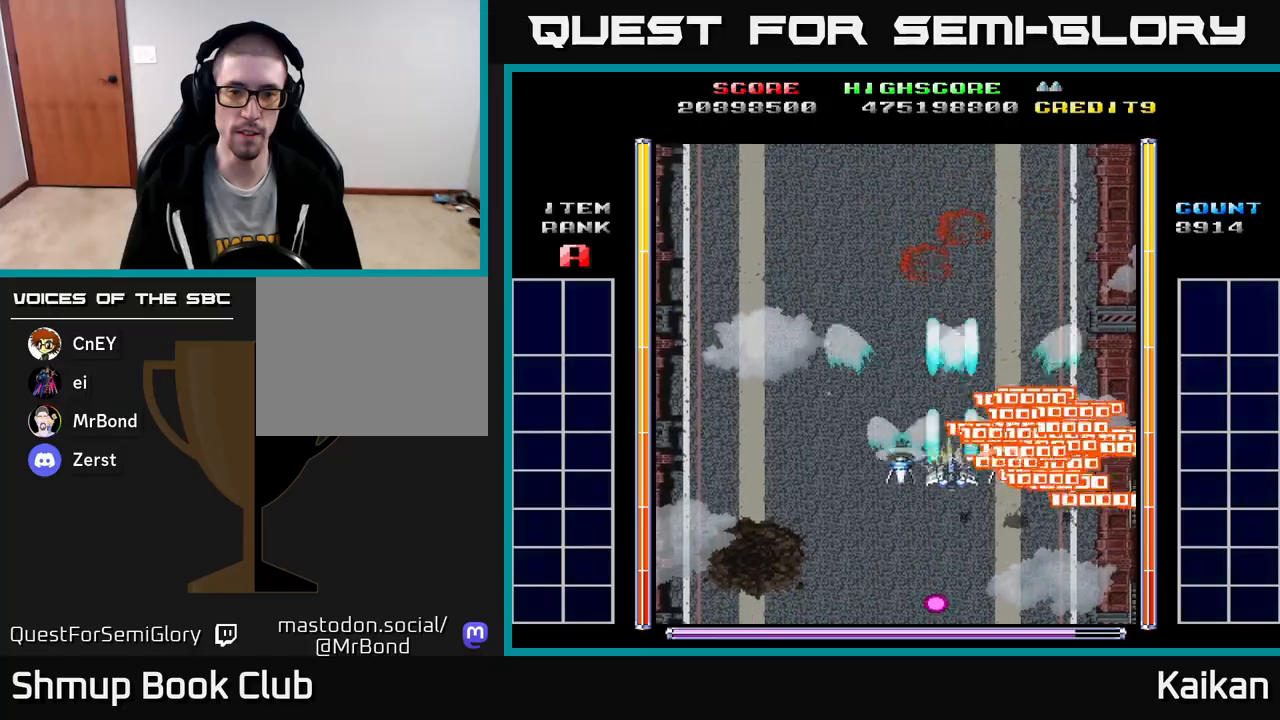
{"buttons": ["A", "X", "DPAD_UP"], "left_stick": "up", "events": [[267, "DPAD_RIGHT", "down"], [317, "X", "down"], [333, "DPAD_DOWN", "up"], [417, "DPAD_UP", "down"], [433, "DPAD_RIGHT", "up"]]}
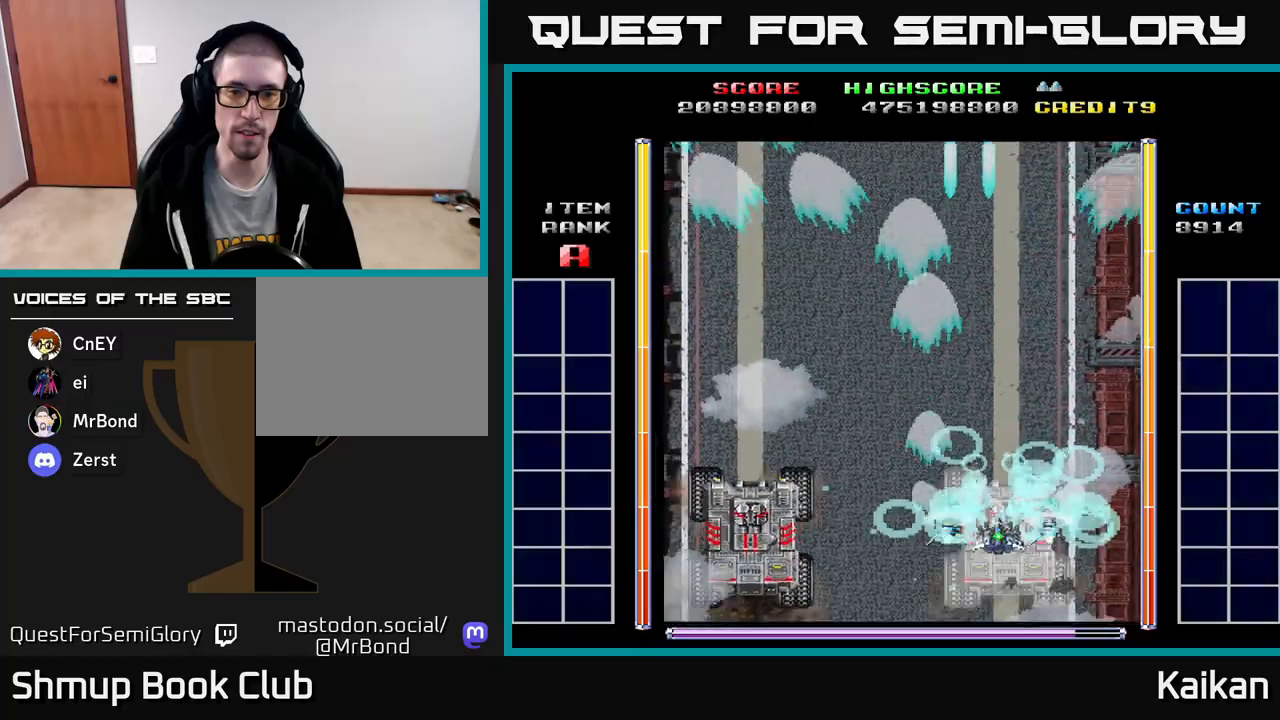
{"buttons": ["A", "DPAD_LEFT"], "left_stick": "up", "events": [[150, "DPAD_LEFT", "down"], [350, "X", "up"], [367, "DPAD_UP", "up"]]}
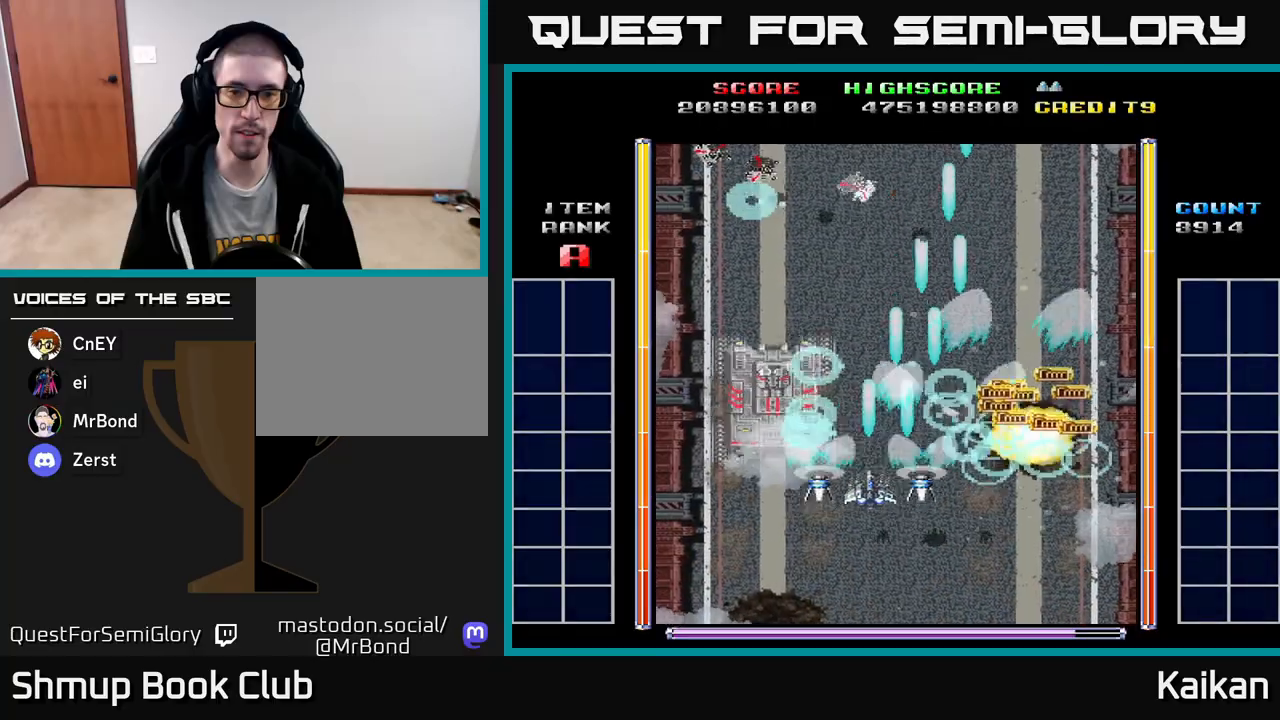
{"buttons": ["A", "X", "DPAD_DOWN"], "left_stick": "up", "events": [[167, "X", "down"], [183, "DPAD_UP", "down"], [233, "DPAD_UP", "up"], [333, "DPAD_DOWN", "down"], [367, "DPAD_LEFT", "up"]]}
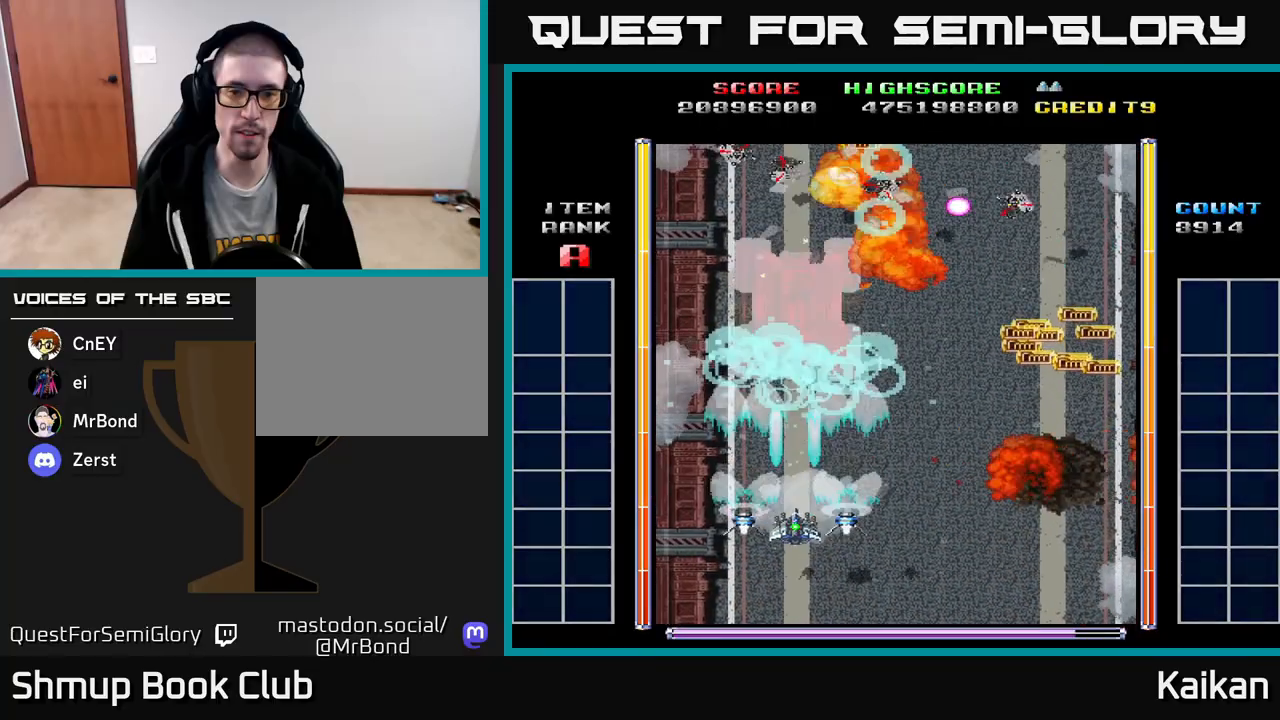
{"buttons": ["A", "DPAD_RIGHT"], "left_stick": "up", "events": [[183, "DPAD_RIGHT", "down"], [200, "DPAD_DOWN", "up"], [217, "X", "up"]]}
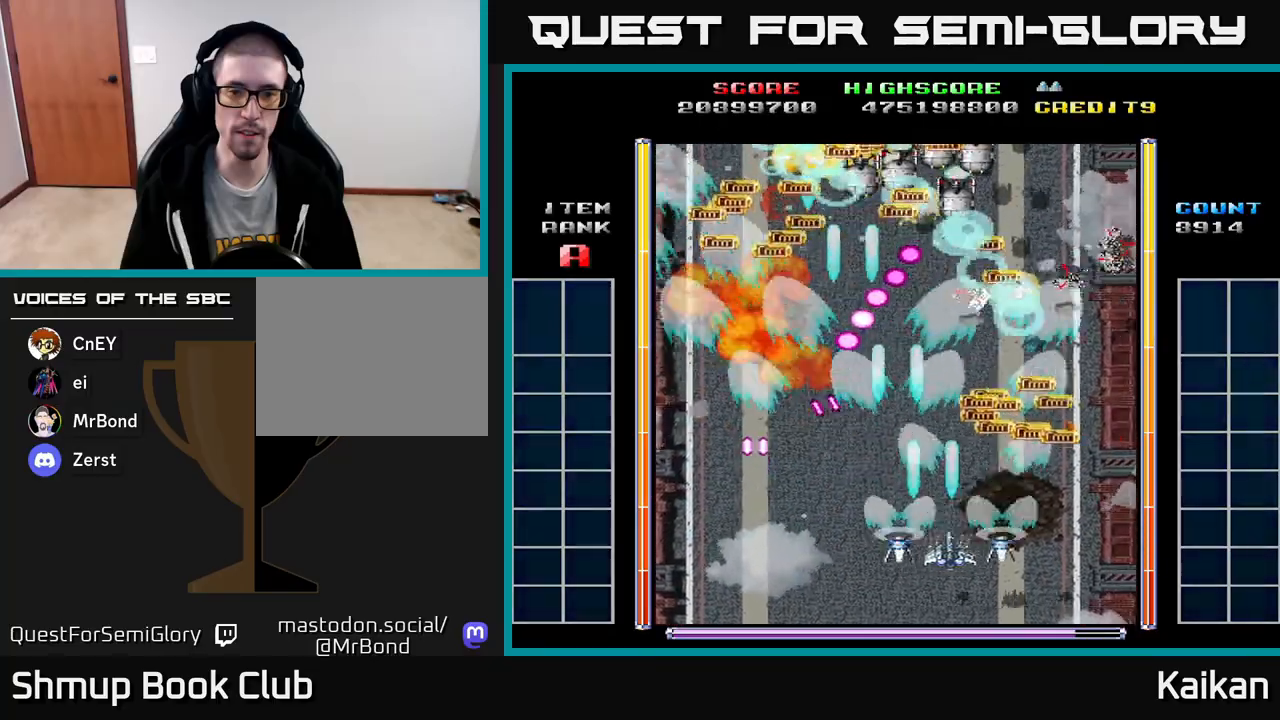
{"buttons": ["DPAD_UP"], "left_stick": "up", "events": [[400, "A", "up"], [450, "DPAD_RIGHT", "up"], [483, "DPAD_UP", "down"]]}
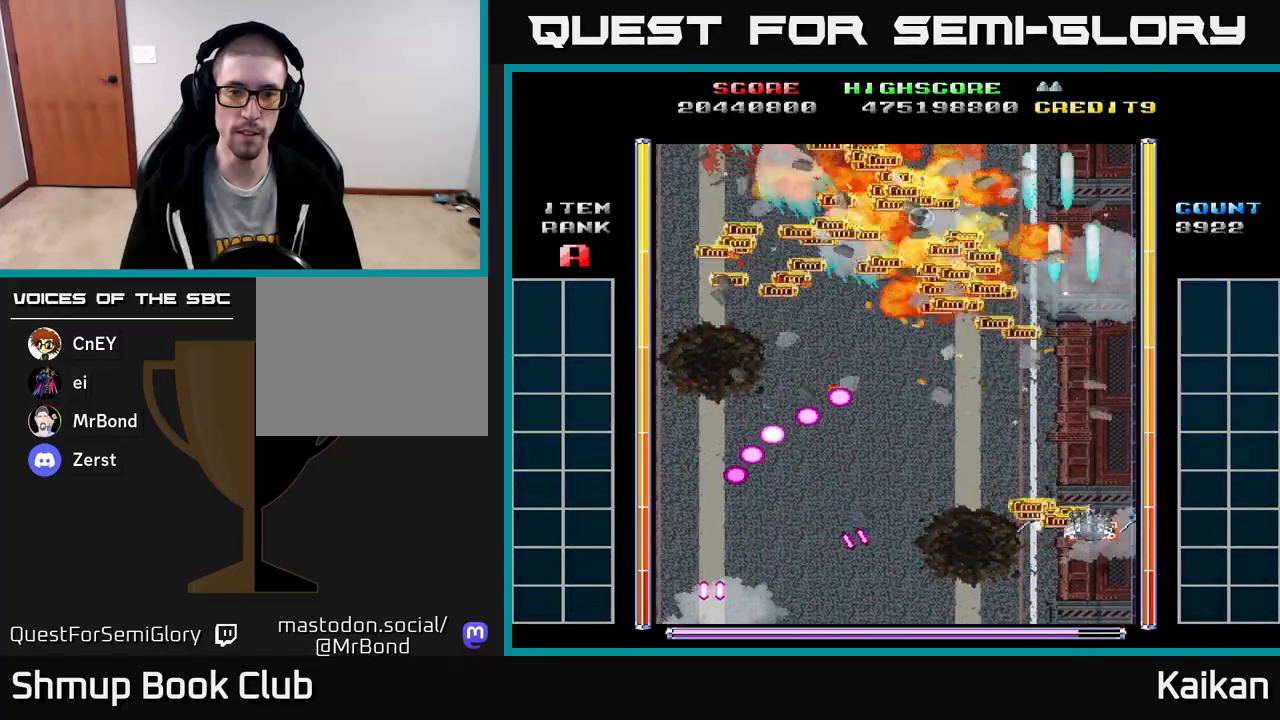
{"buttons": ["DPAD_LEFT"], "left_stick": "up", "events": [[17, "DPAD_LEFT", "down"], [233, "DPAD_UP", "up"]]}
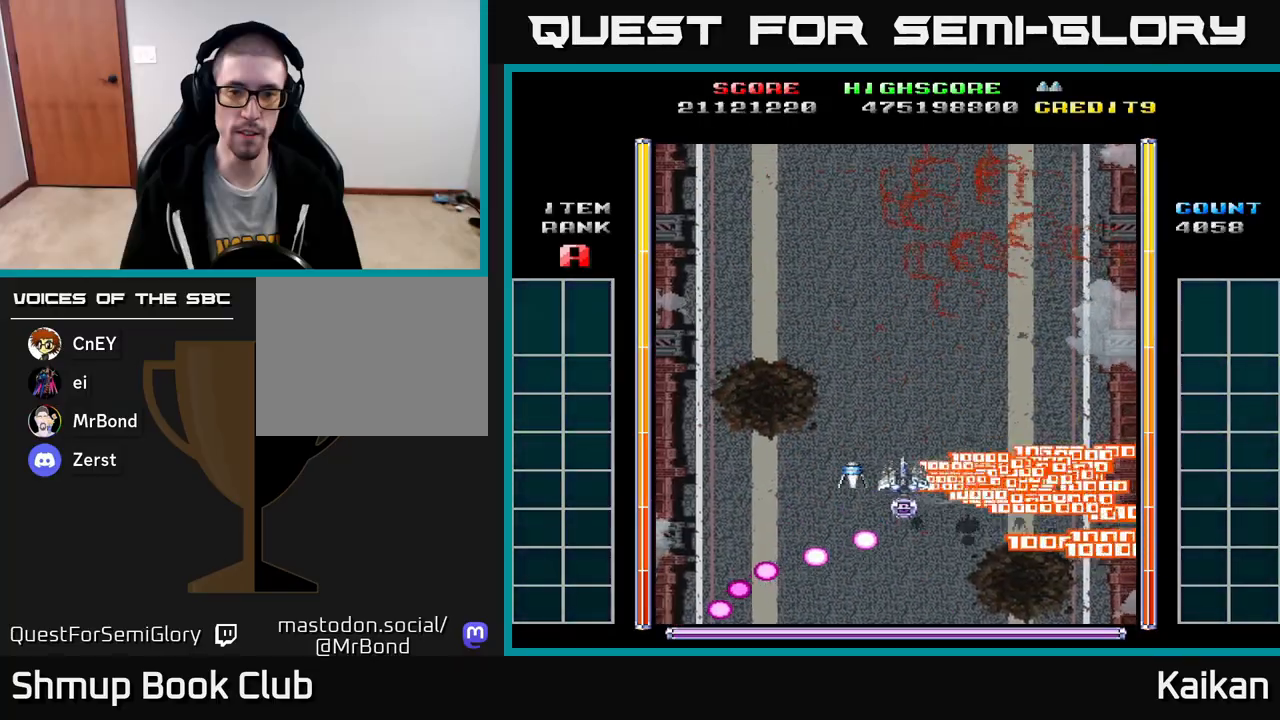
{"buttons": ["A", "DPAD_LEFT"], "left_stick": "up", "events": [[67, "DPAD_LEFT", "up"], [83, "DPAD_DOWN", "down"], [150, "A", "down"], [383, "DPAD_DOWN", "up"], [383, "DPAD_LEFT", "down"]]}
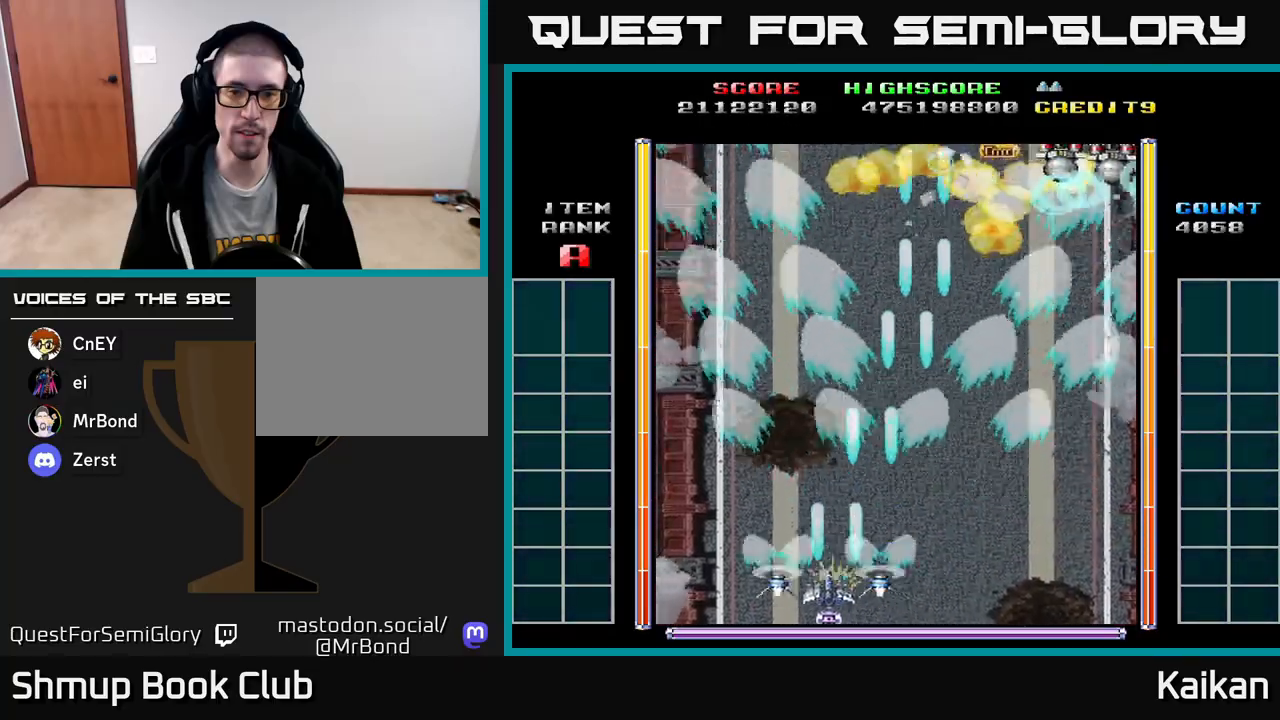
{"buttons": ["A", "DPAD_RIGHT"], "left_stick": "up", "events": [[67, "DPAD_UP", "down"], [100, "DPAD_LEFT", "up"], [133, "DPAD_RIGHT", "down"], [133, "DPAD_UP", "up"]]}
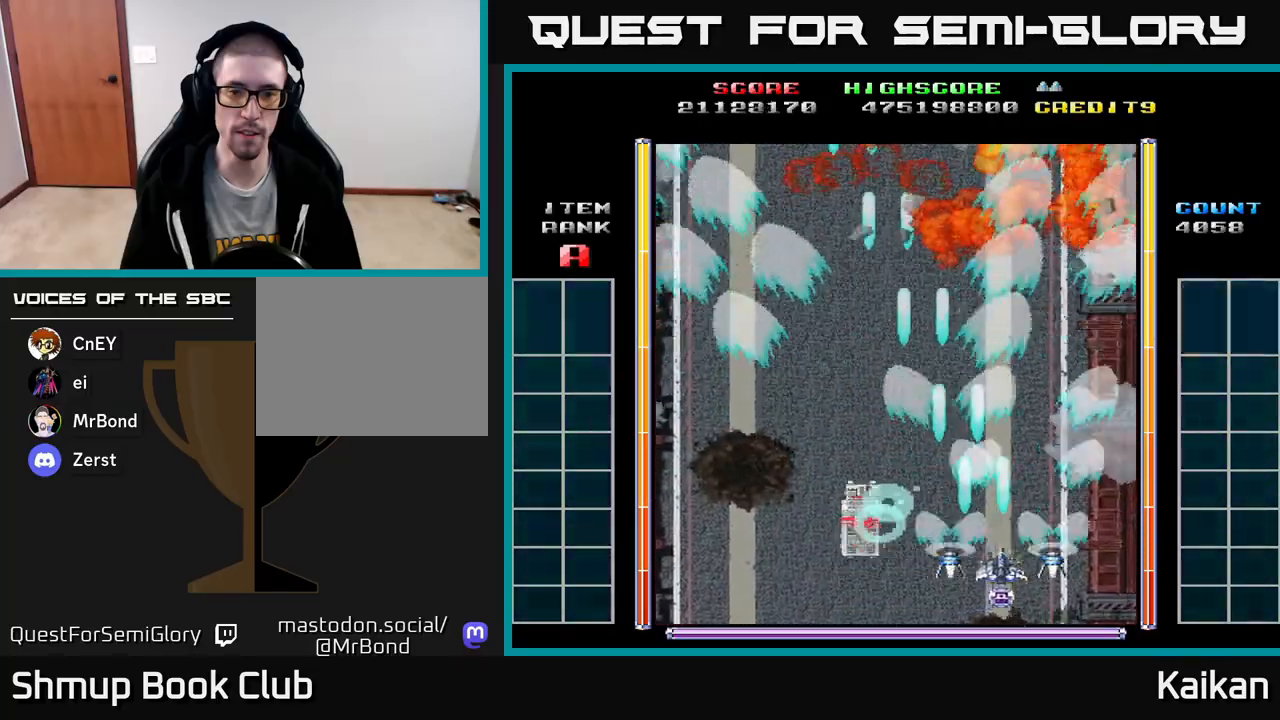
{"buttons": ["DPAD_UP", "DPAD_LEFT"], "left_stick": "up", "events": [[117, "A", "up"], [133, "DPAD_RIGHT", "up"], [133, "DPAD_UP", "down"], [167, "DPAD_LEFT", "down"]]}
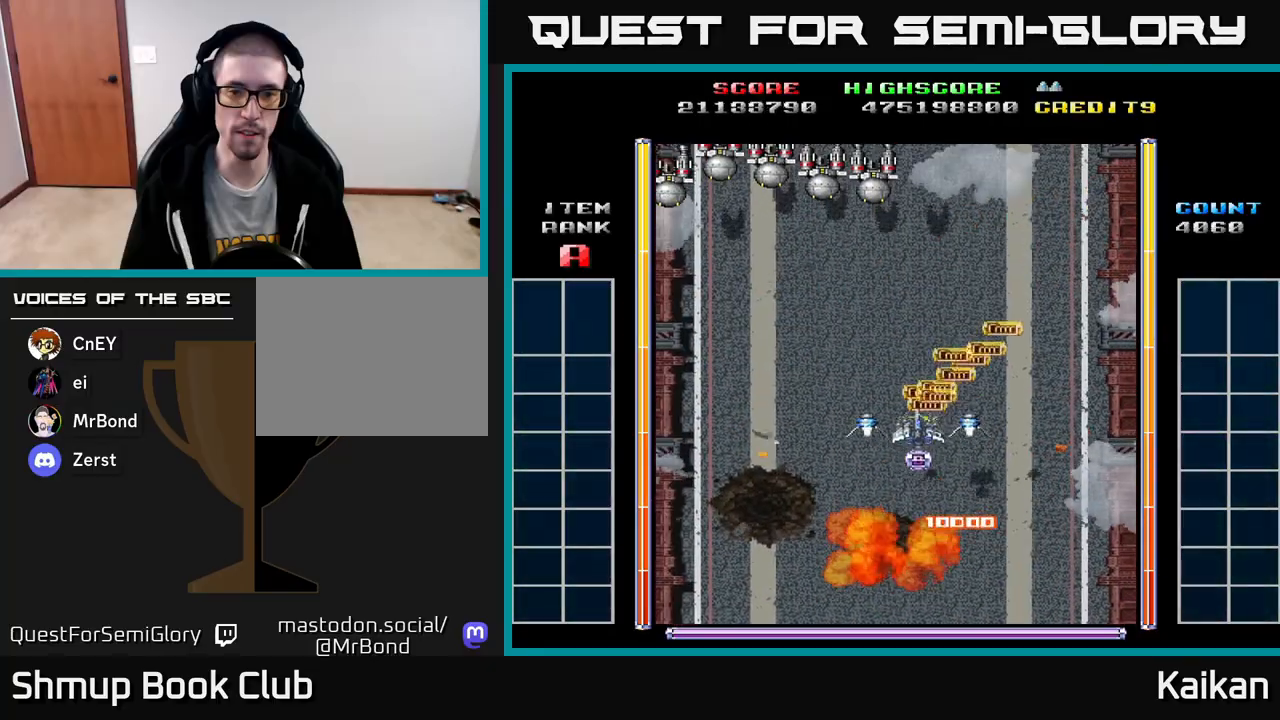
{"buttons": ["A", "DPAD_LEFT"], "left_stick": "up", "events": [[33, "DPAD_LEFT", "up"], [100, "DPAD_UP", "up"], [233, "DPAD_DOWN", "down"], [283, "DPAD_LEFT", "down"], [317, "A", "down"], [350, "DPAD_DOWN", "up"]]}
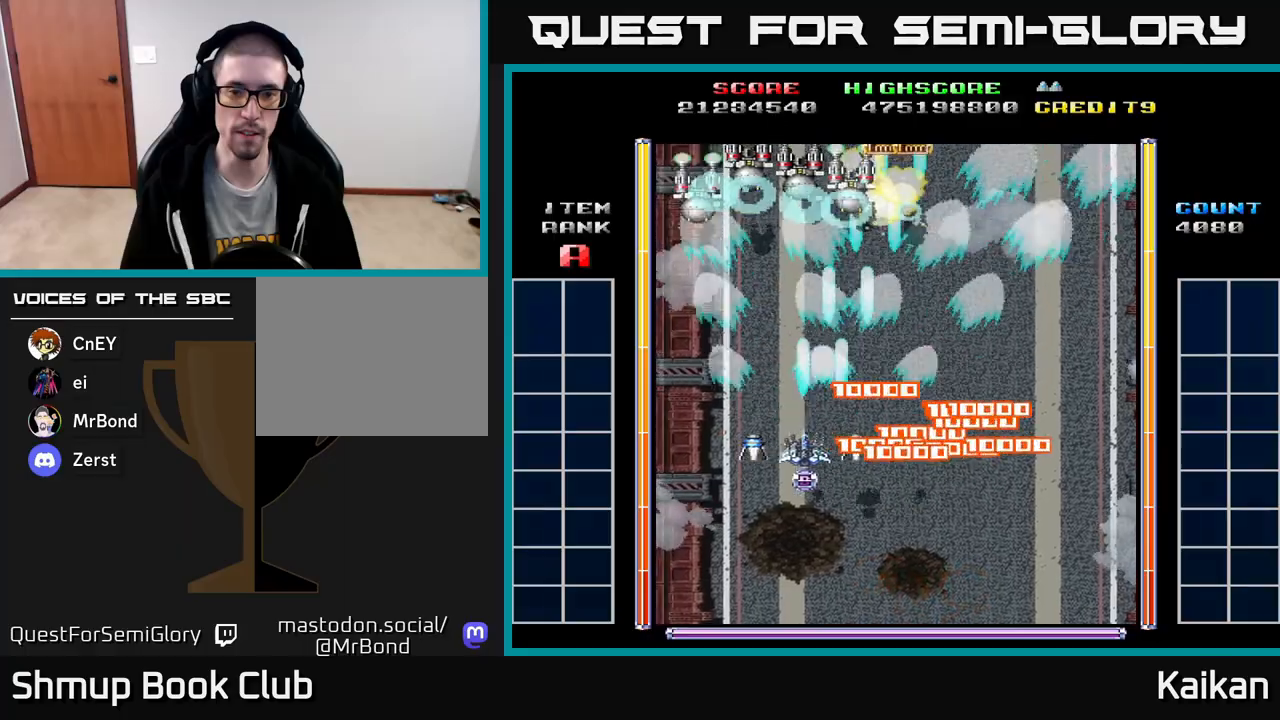
{"buttons": ["DPAD_UP"], "left_stick": "up", "events": [[117, "DPAD_DOWN", "down"], [350, "A", "up"], [350, "DPAD_LEFT", "up"], [417, "DPAD_DOWN", "up"], [433, "DPAD_UP", "down"]]}
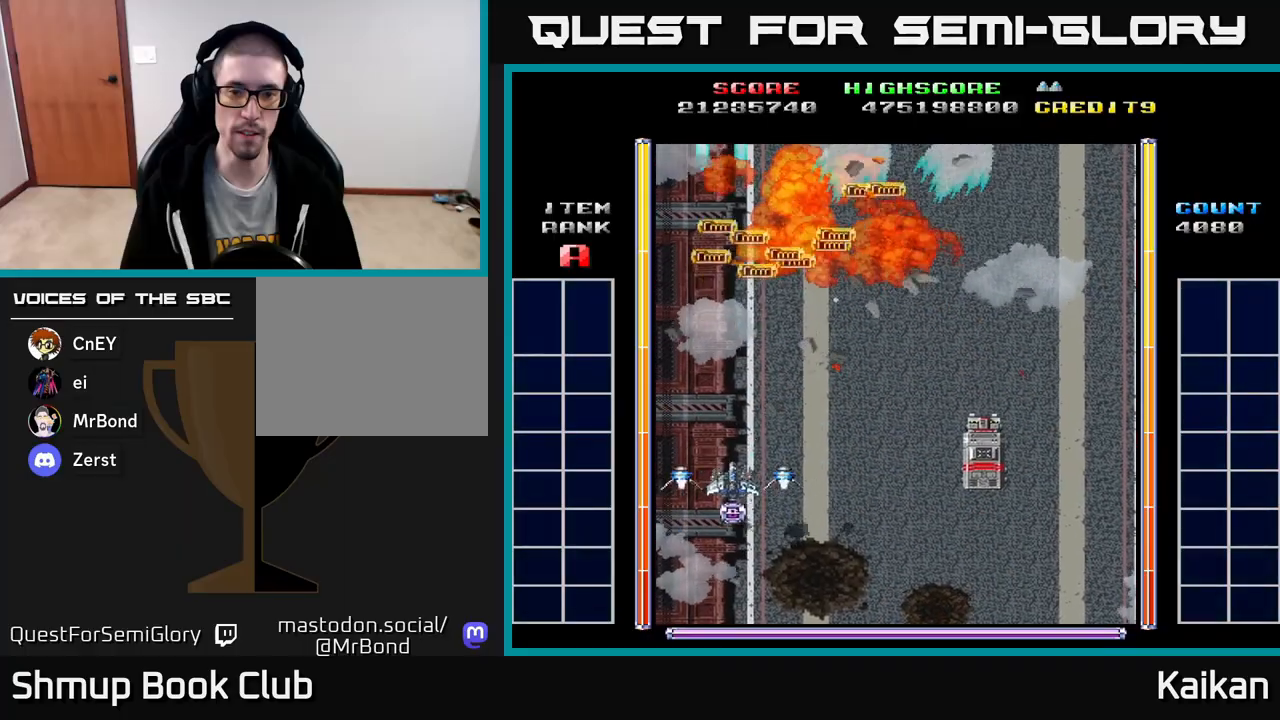
{"buttons": ["A", "DPAD_RIGHT"], "left_stick": "up", "events": [[50, "DPAD_RIGHT", "down"], [333, "A", "down"], [350, "DPAD_UP", "up"]]}
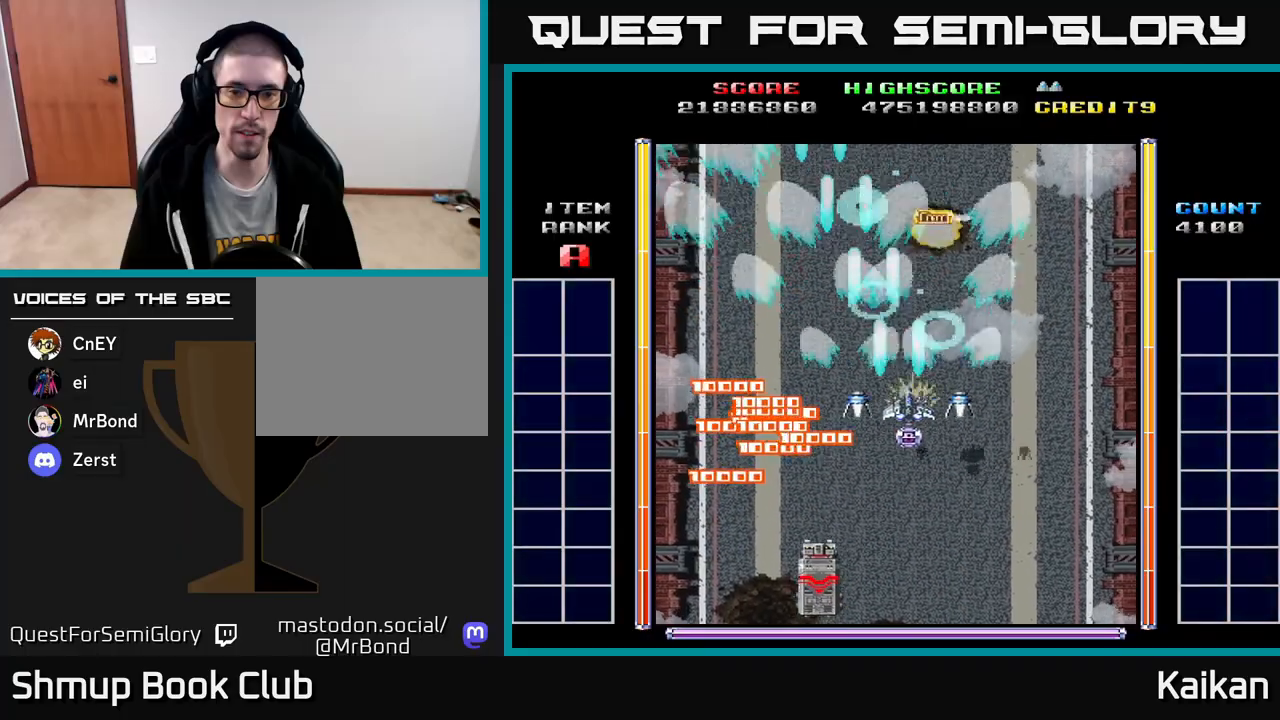
{"buttons": ["A", "DPAD_LEFT"], "left_stick": "up", "events": [[67, "A", "up"], [83, "DPAD_UP", "down"], [100, "DPAD_RIGHT", "up"], [283, "DPAD_LEFT", "down"], [283, "DPAD_UP", "up"], [417, "A", "down"]]}
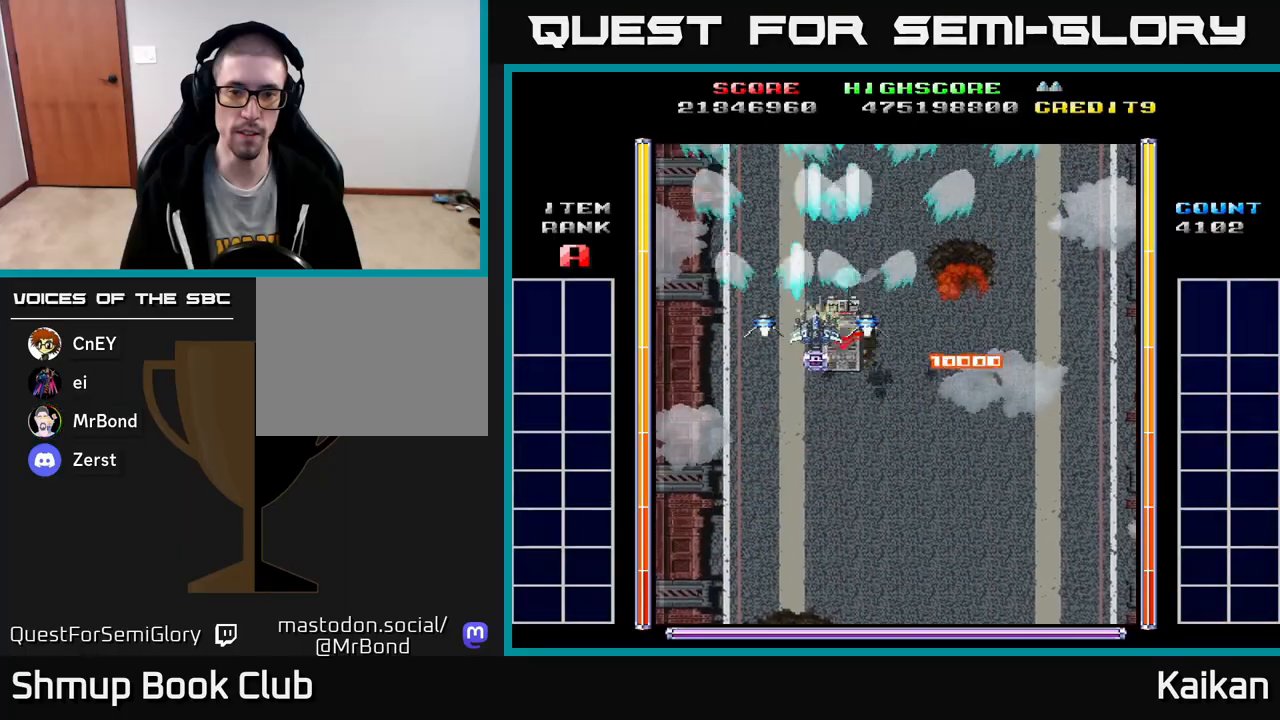
{"buttons": ["DPAD_DOWN"], "left_stick": "up", "events": [[17, "DPAD_LEFT", "up"], [33, "DPAD_DOWN", "down"], [50, "DPAD_DOWN", "up"], [83, "A", "up"], [100, "DPAD_UP", "down"], [200, "DPAD_RIGHT", "down"], [217, "DPAD_UP", "up"], [317, "DPAD_DOWN", "down"], [333, "DPAD_RIGHT", "up"]]}
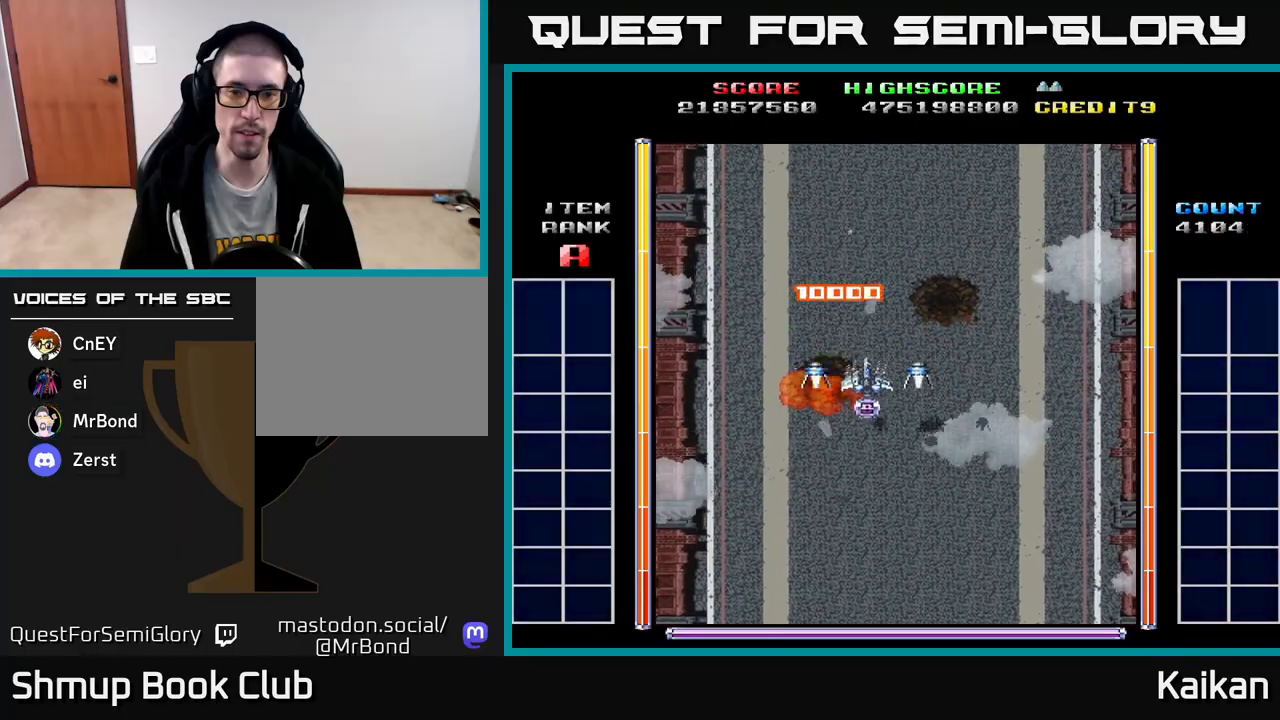
{"buttons": [], "left_stick": "up", "events": [[117, "DPAD_RIGHT", "down"], [217, "DPAD_RIGHT", "up"], [400, "DPAD_DOWN", "up"]]}
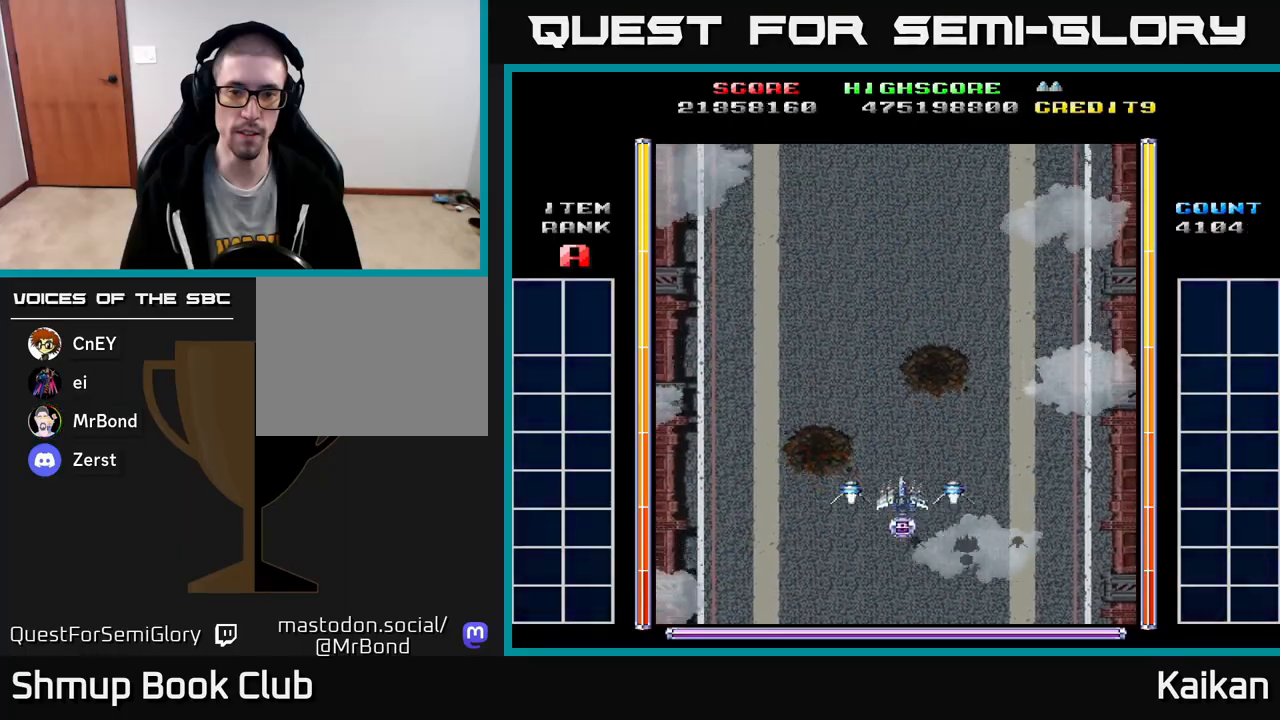
{"buttons": [], "left_stick": "up", "events": []}
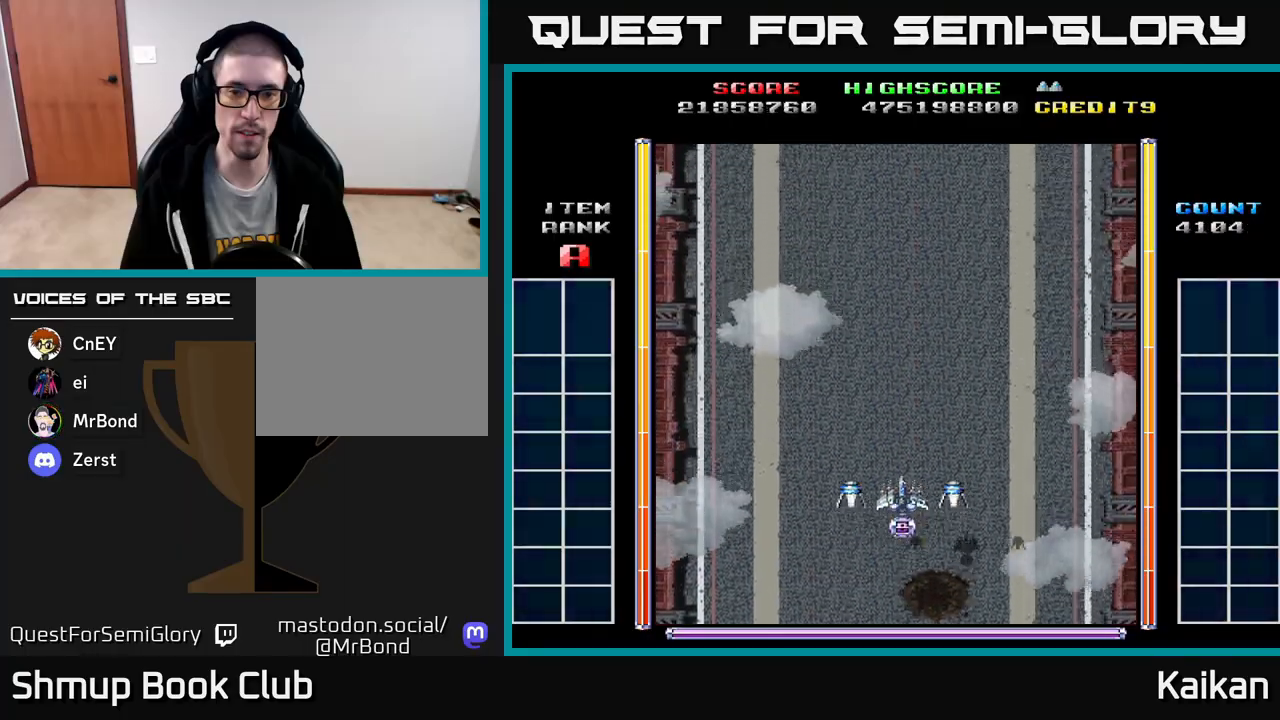
{"buttons": ["A", "DPAD_UP"], "left_stick": "up", "events": [[83, "A", "down"], [417, "DPAD_UP", "down"]]}
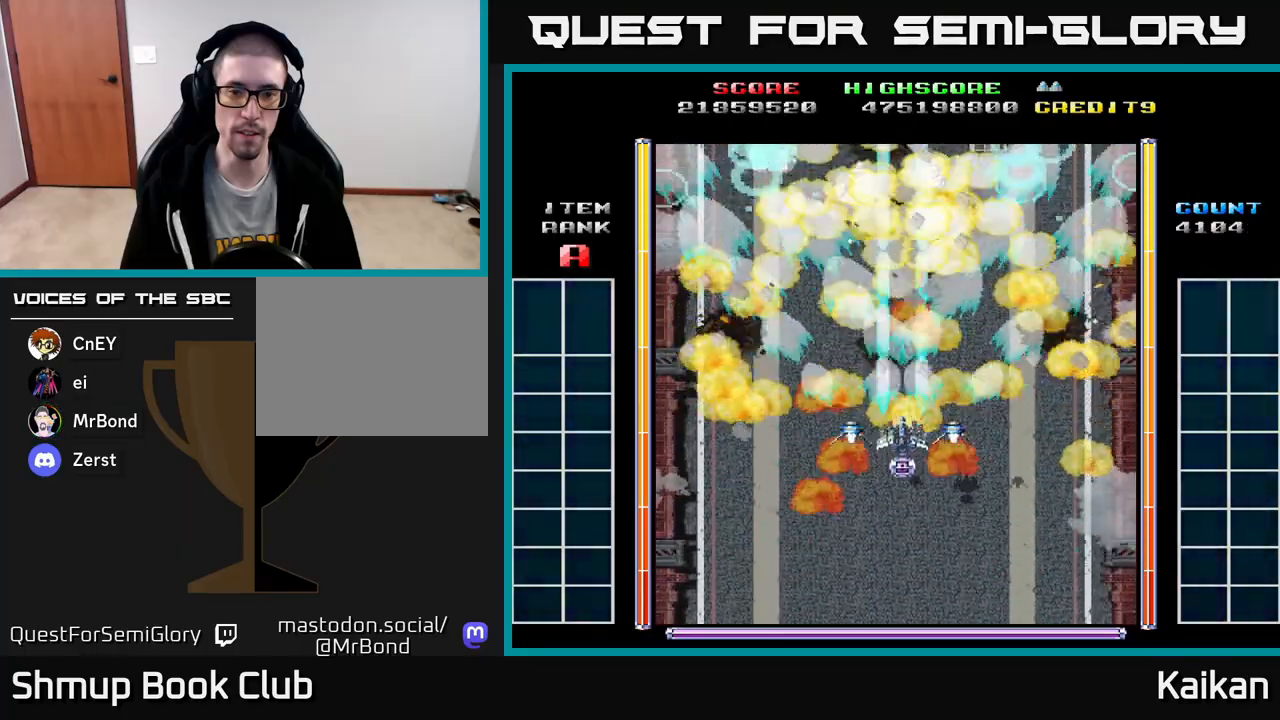
{"buttons": ["A"], "left_stick": "up", "events": [[117, "DPAD_UP", "up"]]}
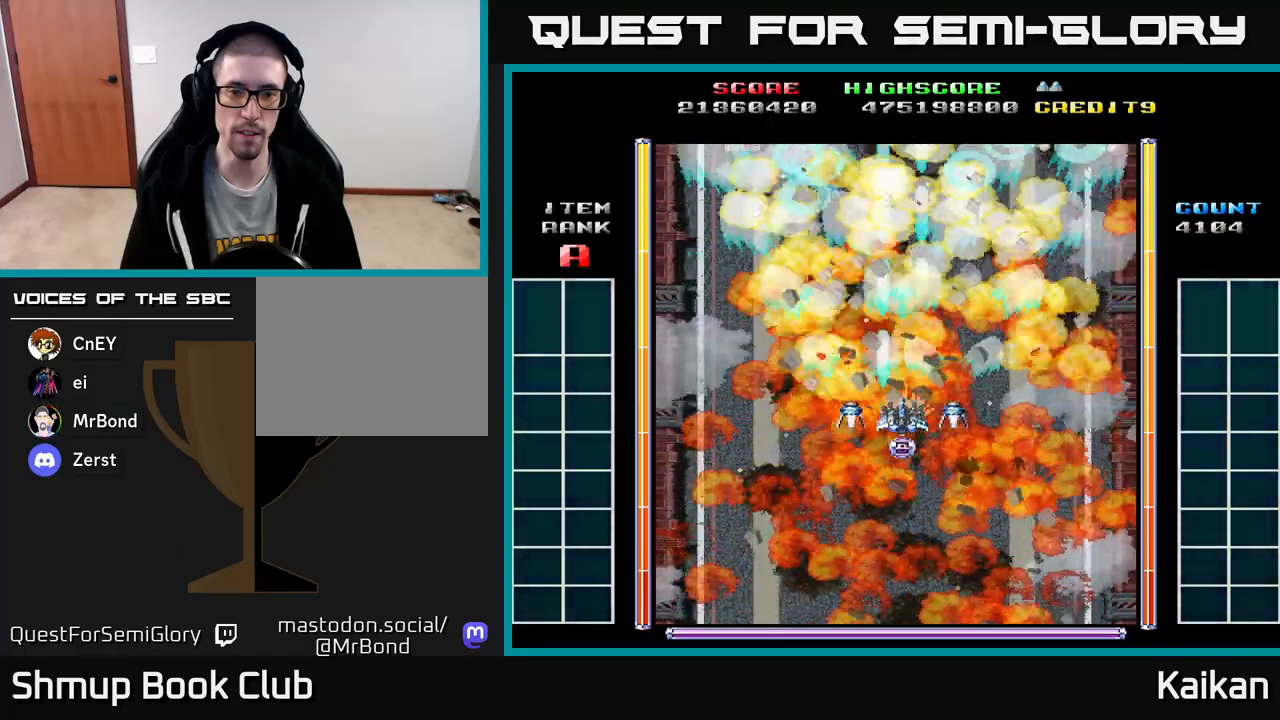
{"buttons": ["A"], "left_stick": "up", "events": []}
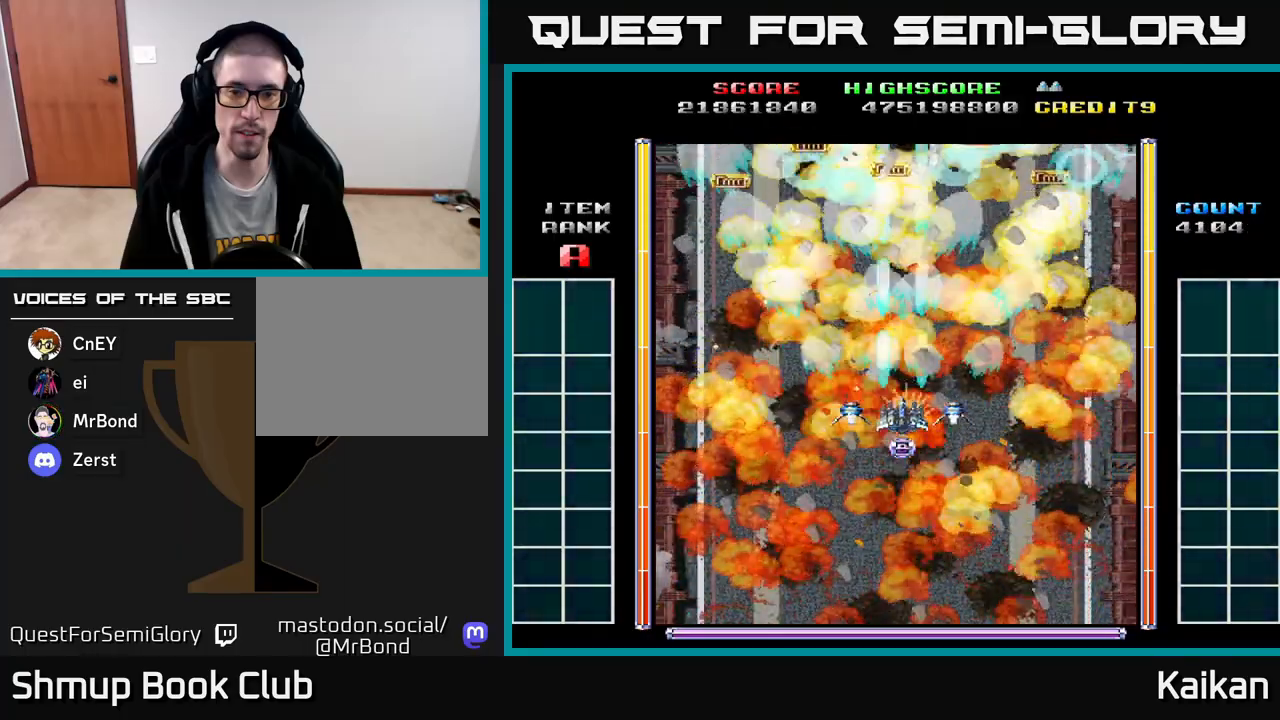
{"buttons": ["A"], "left_stick": "up-left", "events": [[367, "left_stick", "up-left"]]}
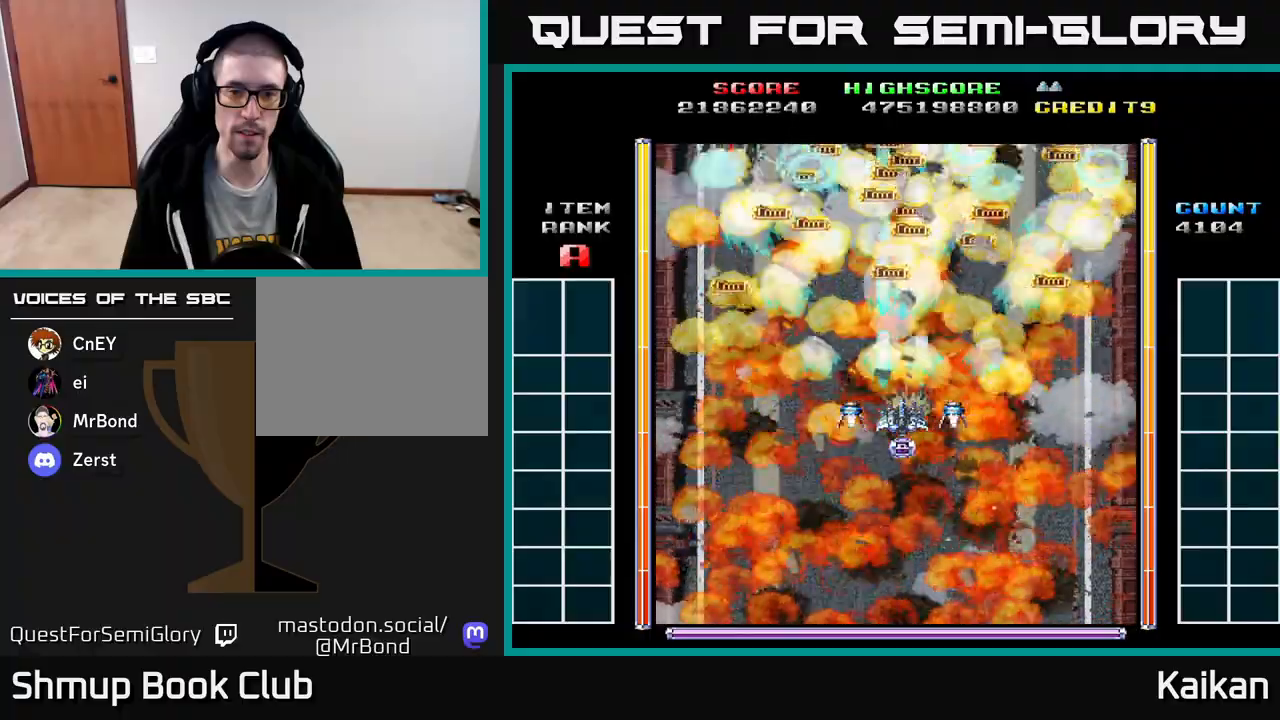
{"buttons": ["A"], "left_stick": "up-left", "events": []}
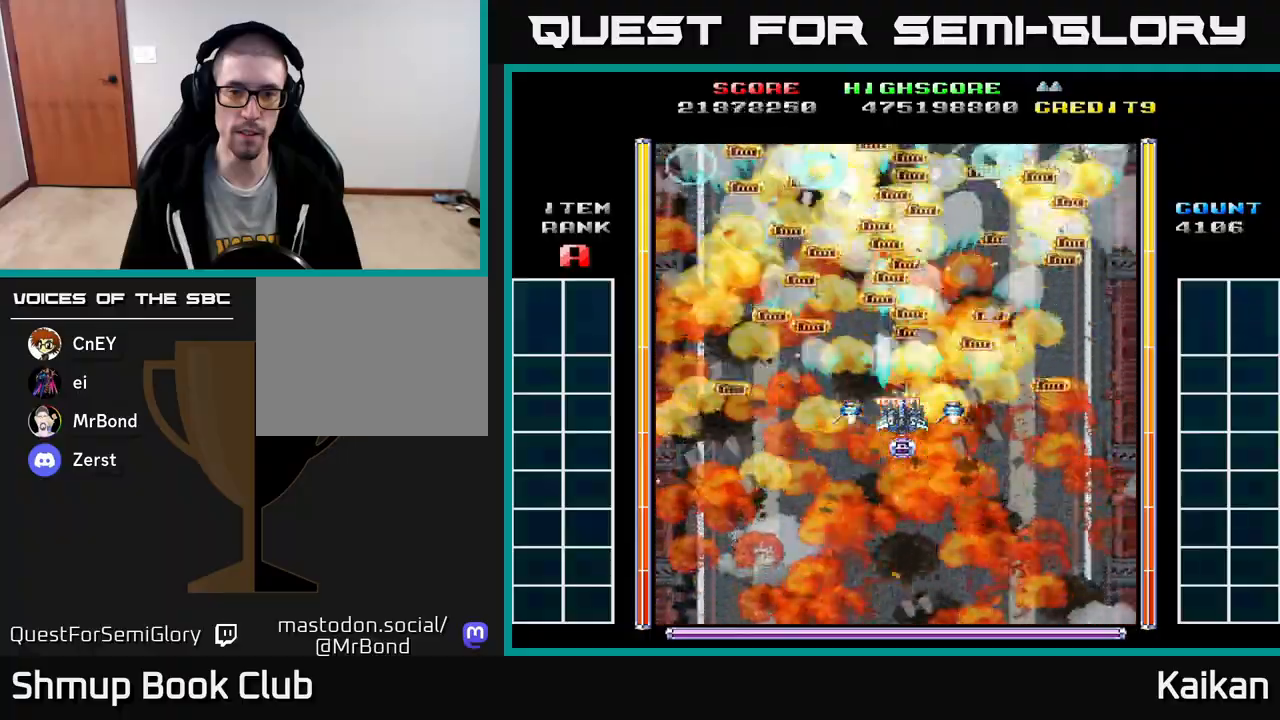
{"buttons": ["A"], "left_stick": "up-left", "events": []}